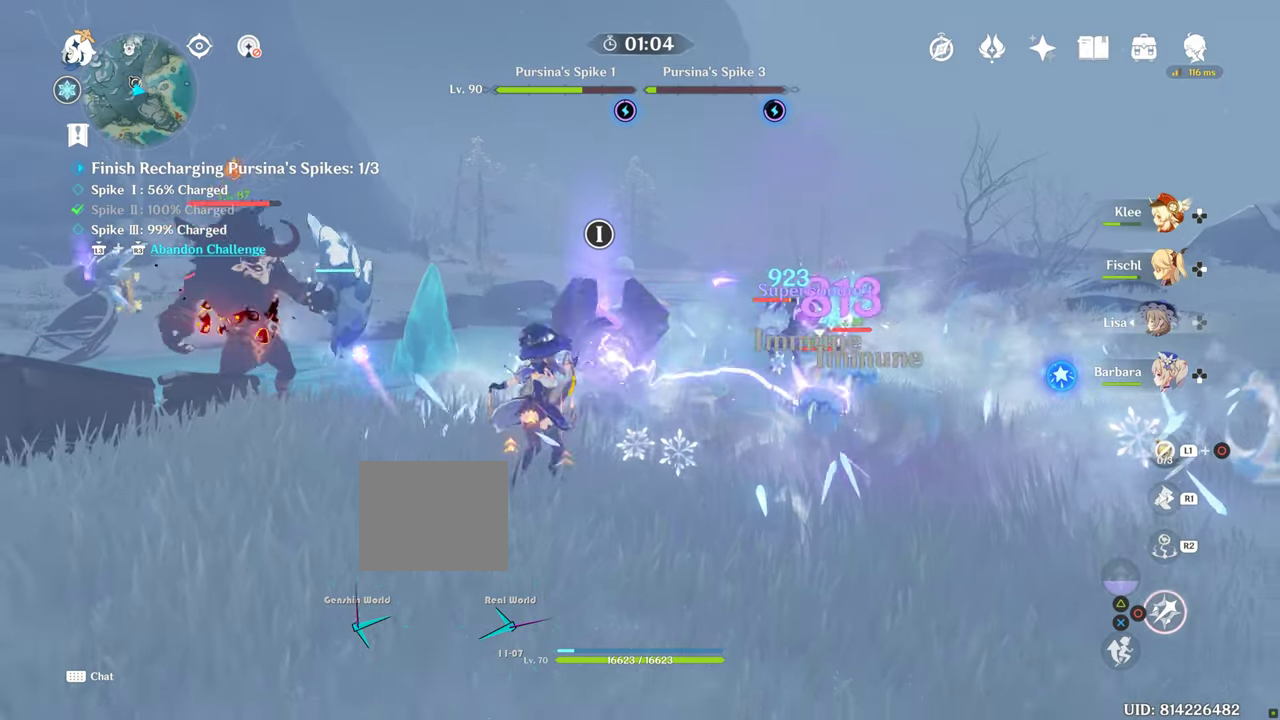
Gameplay with a controller (PlayStation layout); each line is a JSON object with the inputs held at the frame after it (dt_ms = milliseconds from this image to that frame). "events" lists button and stick changes between this image and that frame as [ms after this image, input, new state], when the widget could be followed in between. Not read: CIRCLE L3 R3 TRIANGLE.
{"dt_ms": 500, "buttons": [], "left_stick": "up", "right_stick": "center", "events": []}
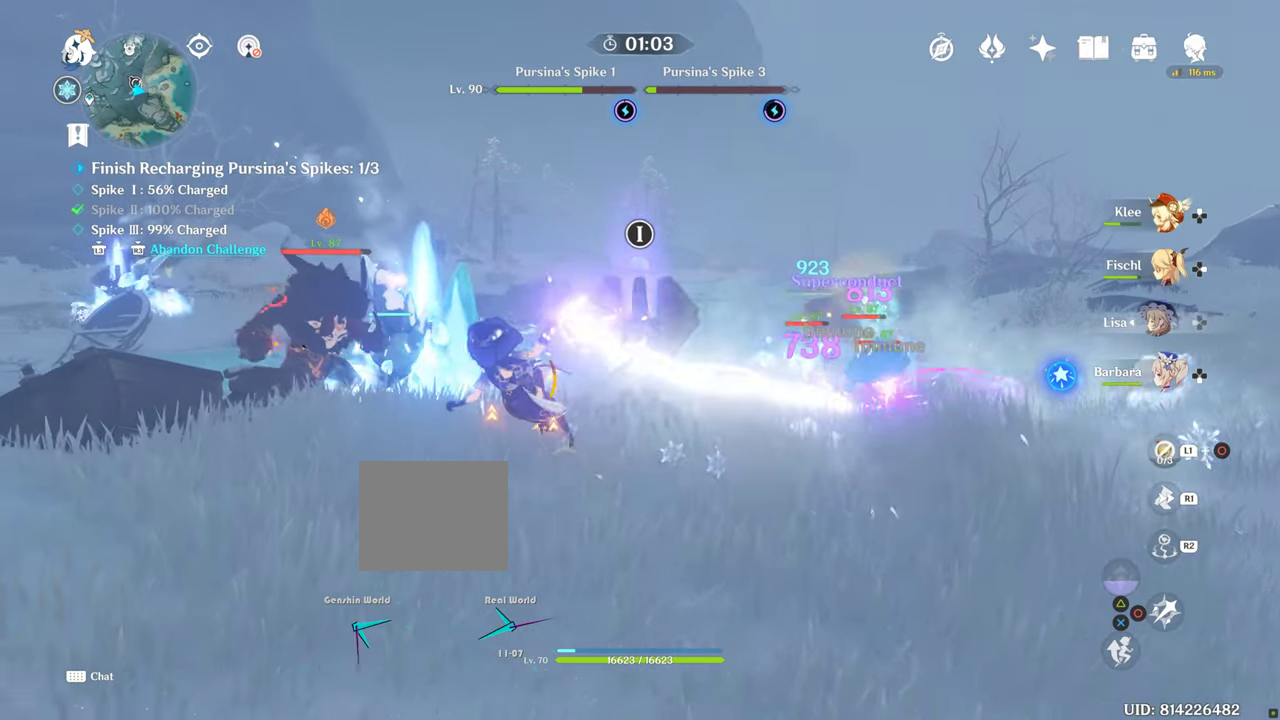
{"dt_ms": 500, "buttons": ["R2", "DPAD_UP"], "left_stick": "up", "right_stick": "center", "events": [[500, "DPAD_UP", "down"], [500, "R2", "down"]]}
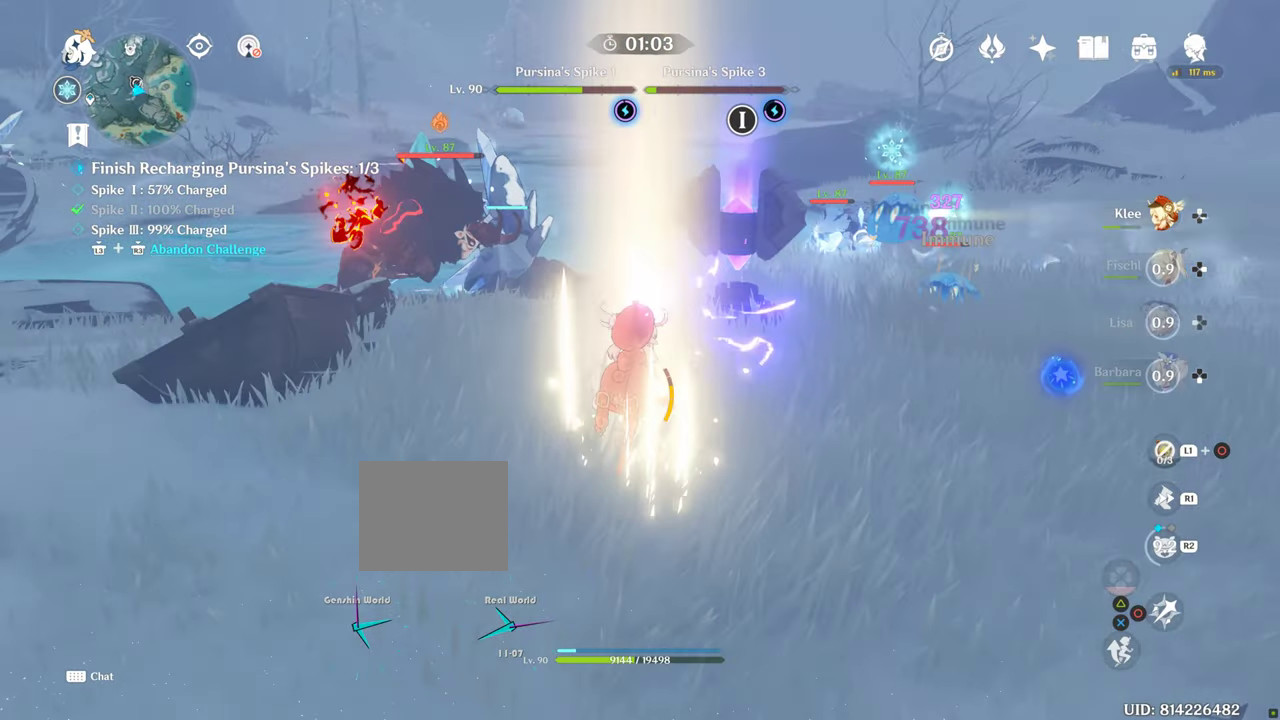
{"dt_ms": 500, "buttons": ["R2", "DPAD_UP"], "left_stick": "up", "right_stick": "center", "events": []}
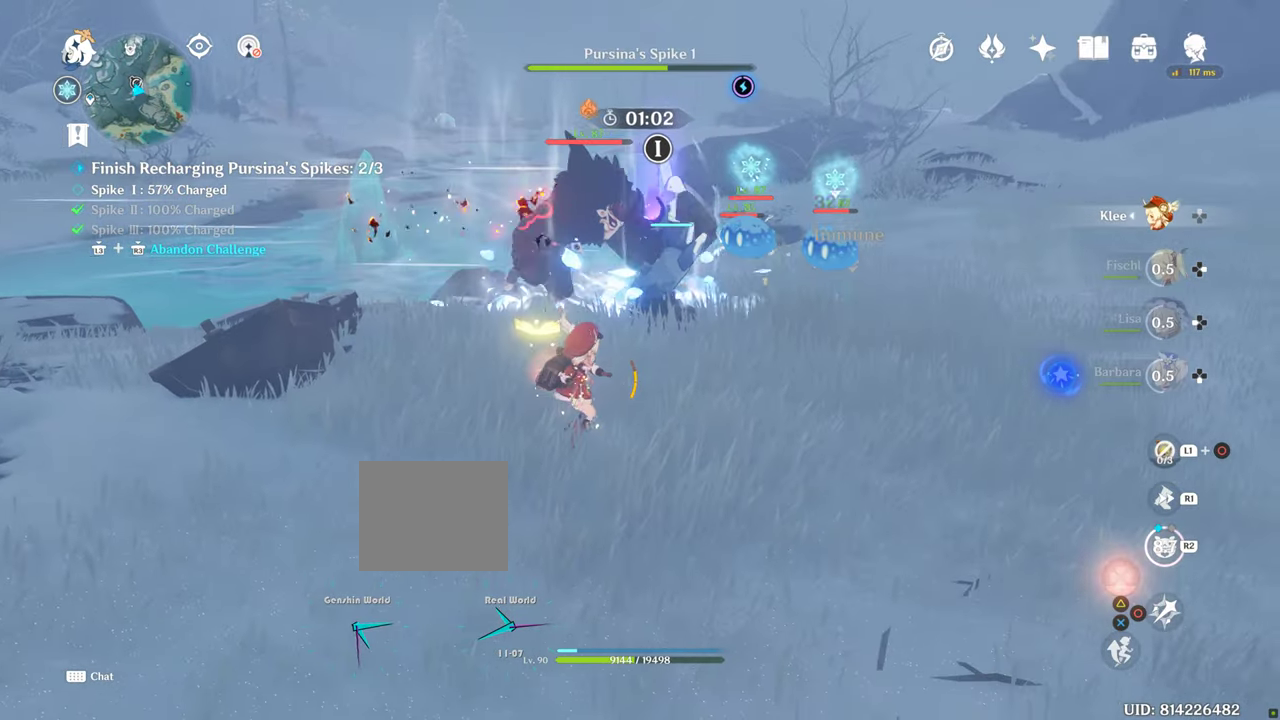
{"dt_ms": 500, "buttons": ["R2", "DPAD_UP"], "left_stick": "up", "right_stick": "center", "events": []}
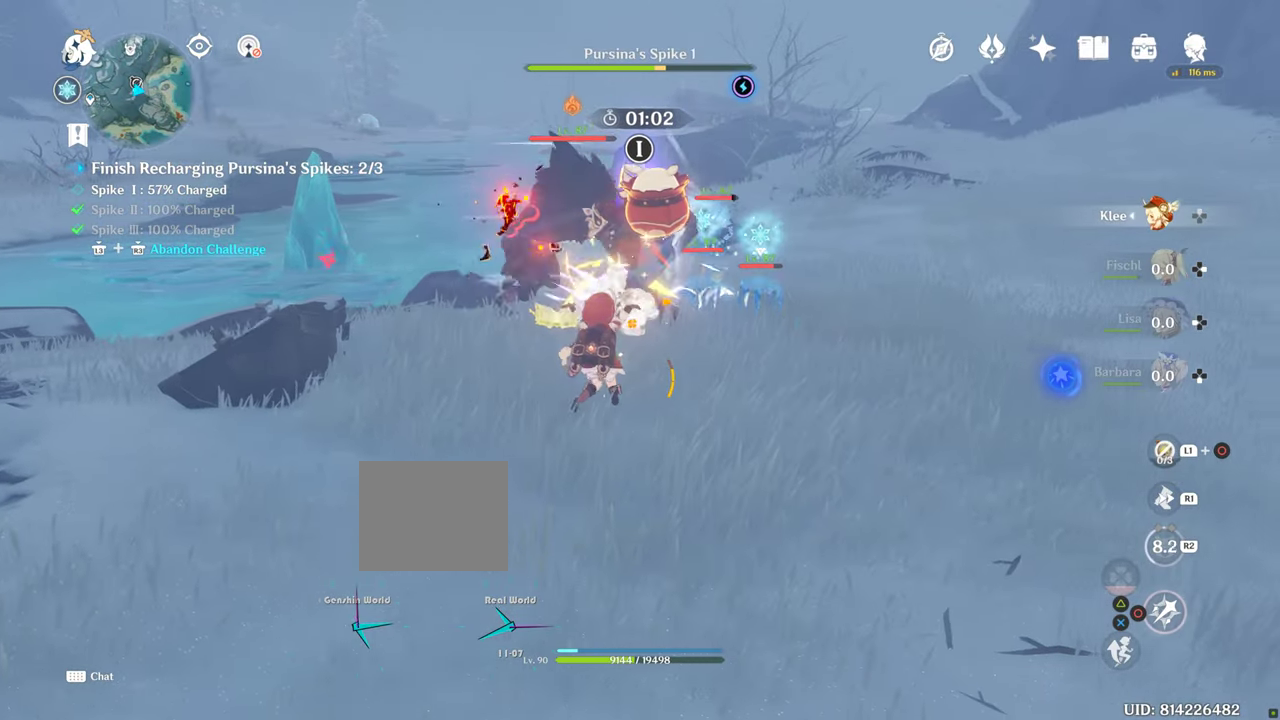
{"dt_ms": 500, "buttons": [], "left_stick": "up", "right_stick": "center", "events": [[233, "DPAD_UP", "up"], [400, "R2", "up"]]}
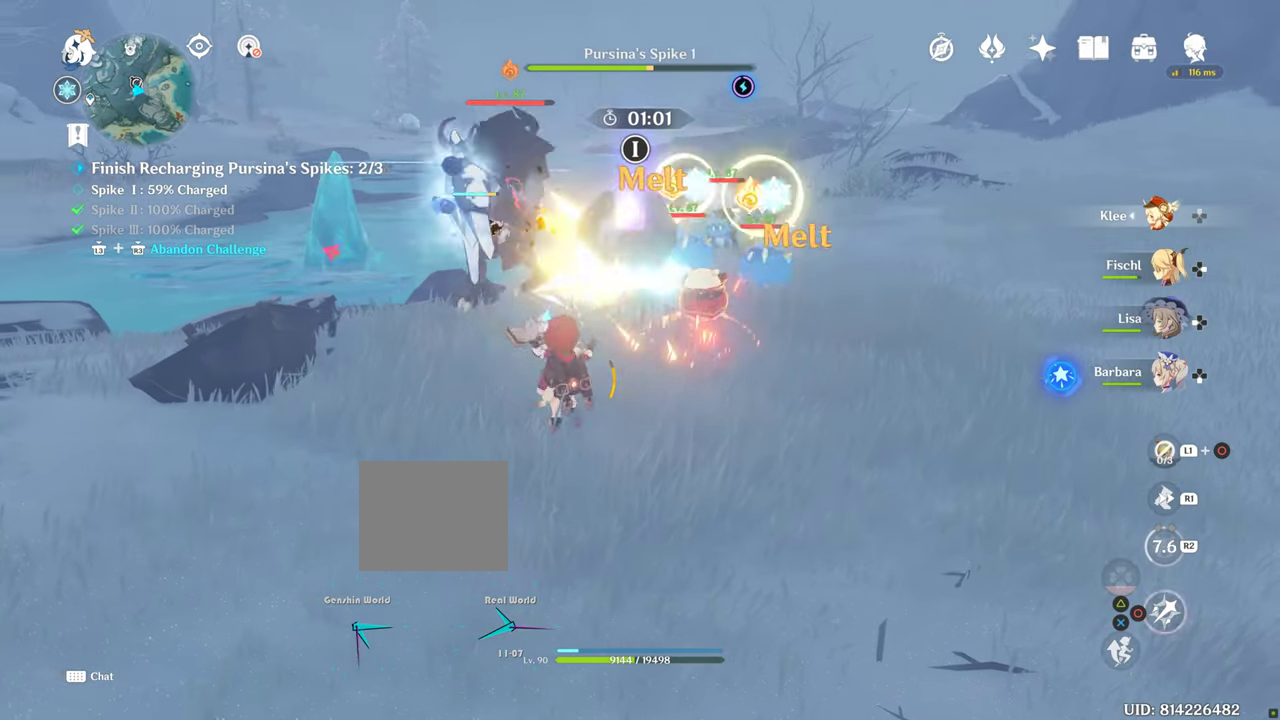
{"dt_ms": 500, "buttons": [], "left_stick": "up", "right_stick": "center", "events": []}
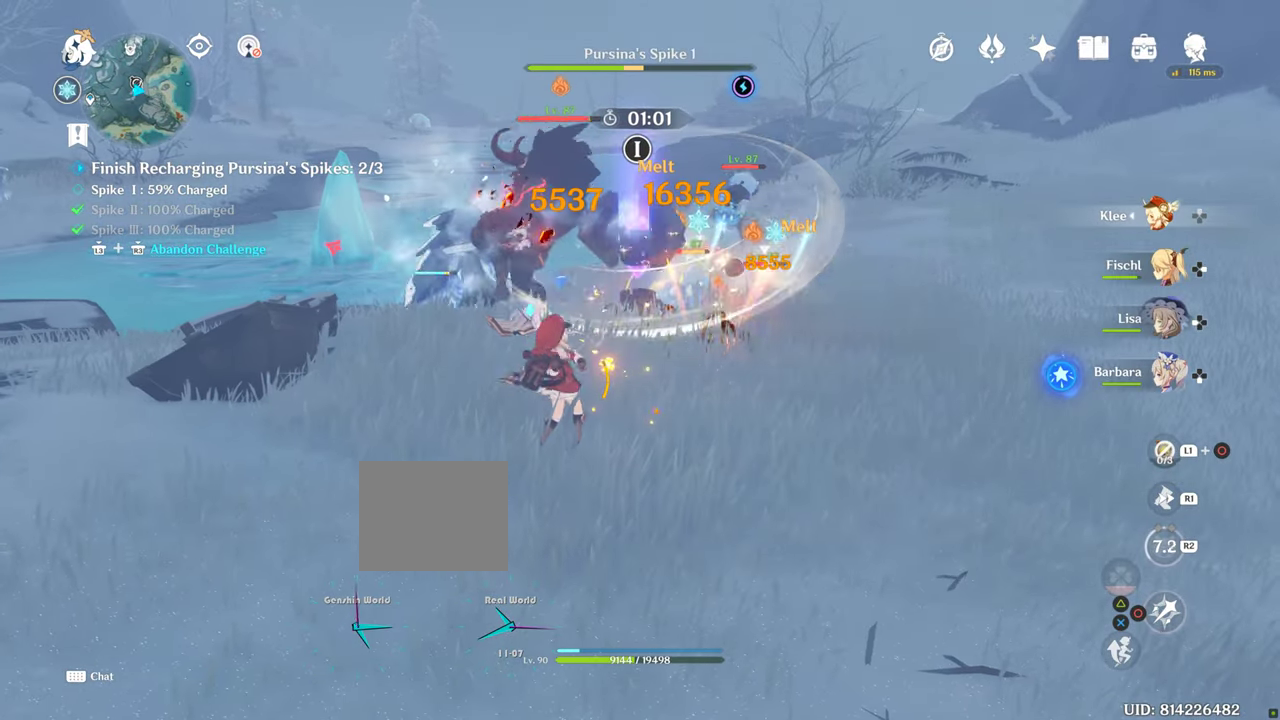
{"dt_ms": 1000, "buttons": [], "left_stick": "up", "right_stick": "center"}
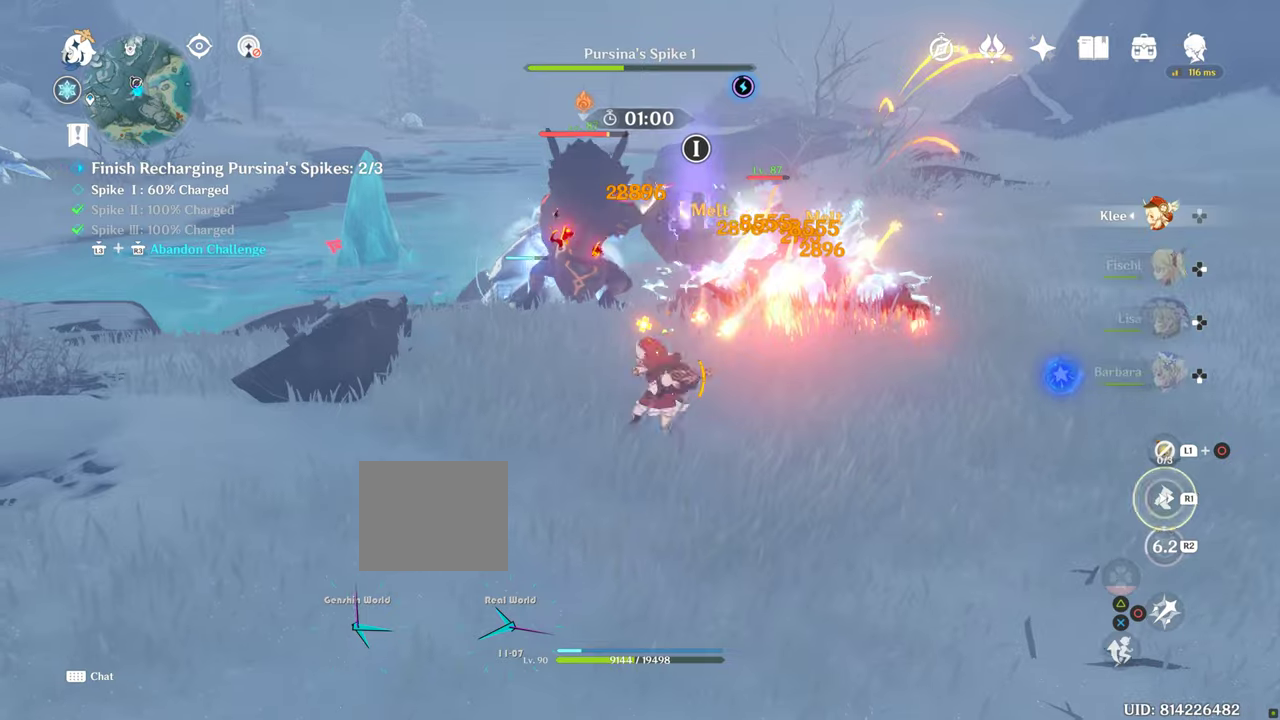
{"dt_ms": 500, "buttons": [], "left_stick": "up", "right_stick": "center", "events": []}
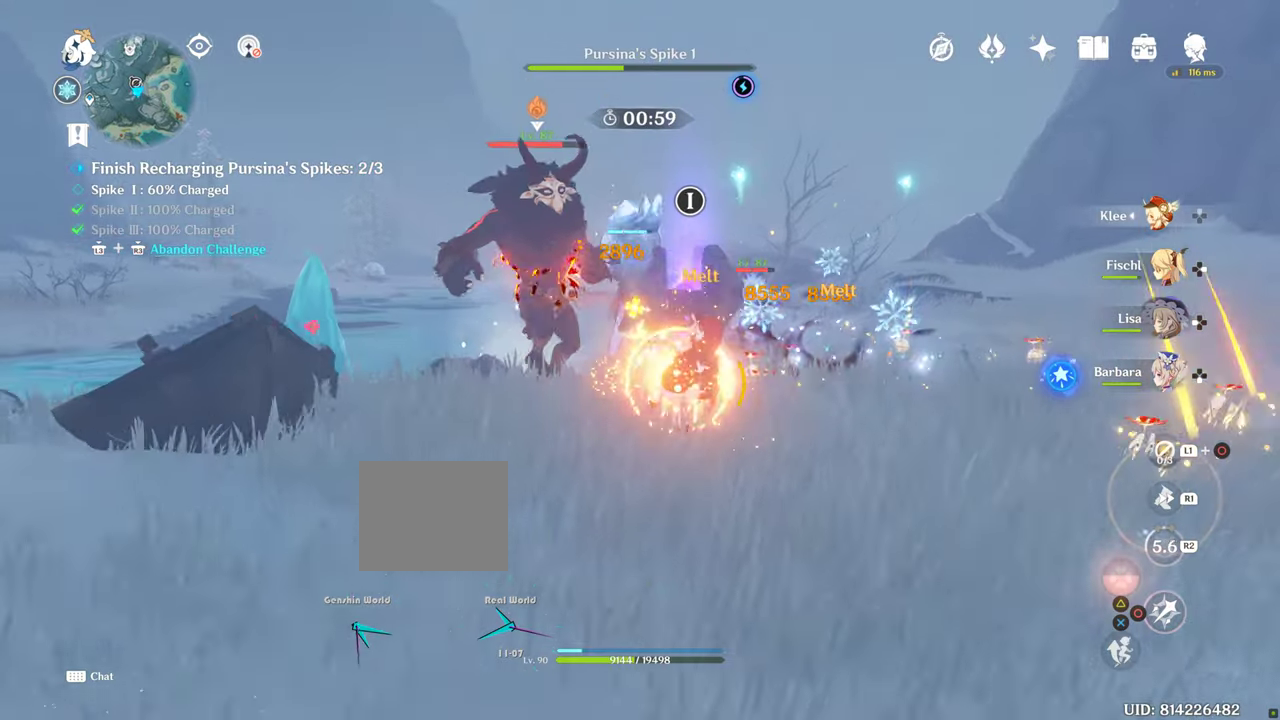
{"dt_ms": 500, "buttons": [], "left_stick": "up", "right_stick": "center", "events": []}
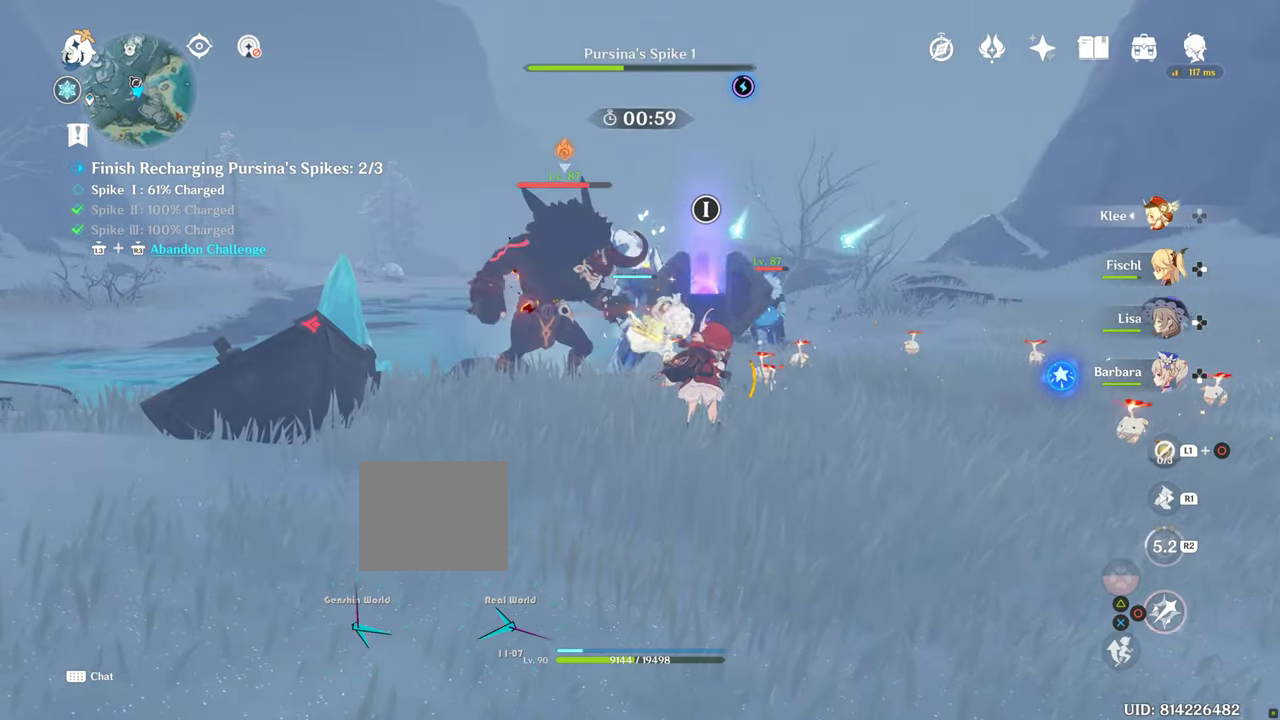
{"dt_ms": 500, "buttons": ["R2"], "left_stick": "up", "right_stick": "center"}
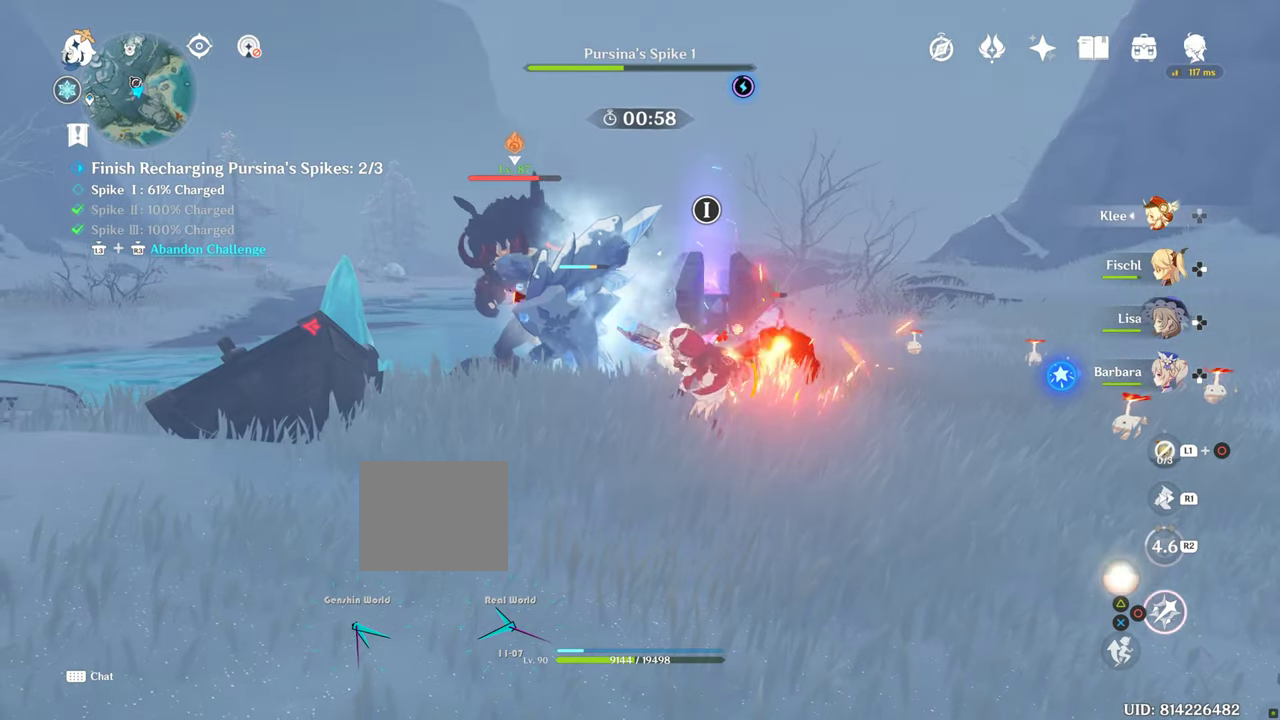
{"dt_ms": 500, "buttons": ["R2"], "left_stick": "up", "right_stick": "center", "events": []}
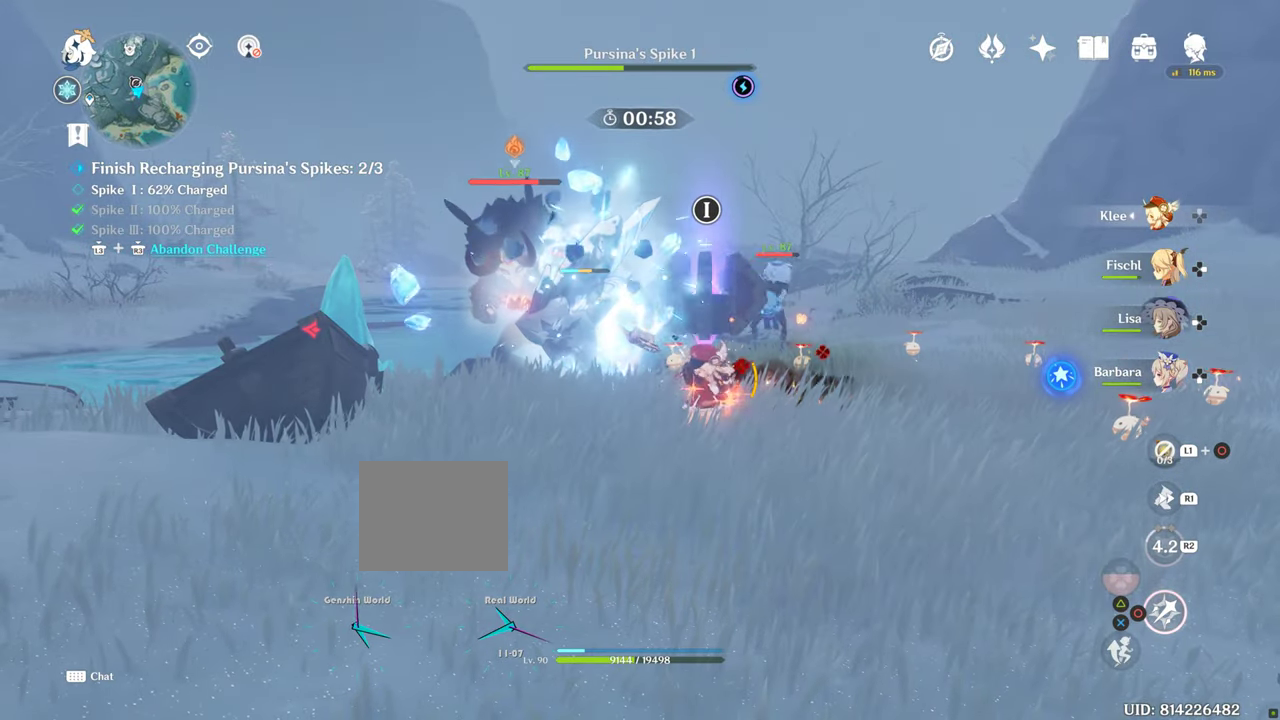
{"dt_ms": 500, "buttons": ["R2"], "left_stick": "up", "right_stick": "center", "events": []}
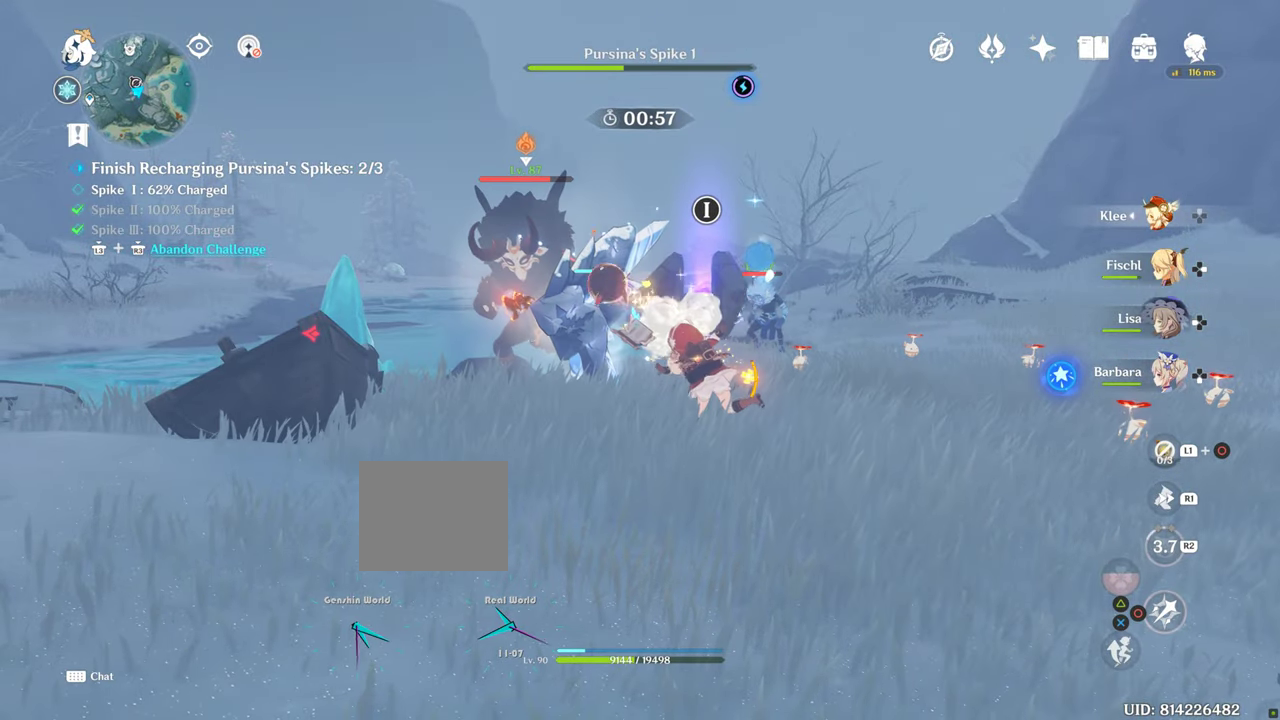
{"dt_ms": 500, "buttons": [], "left_stick": "up", "right_stick": "center", "events": [[117, "R2", "up"]]}
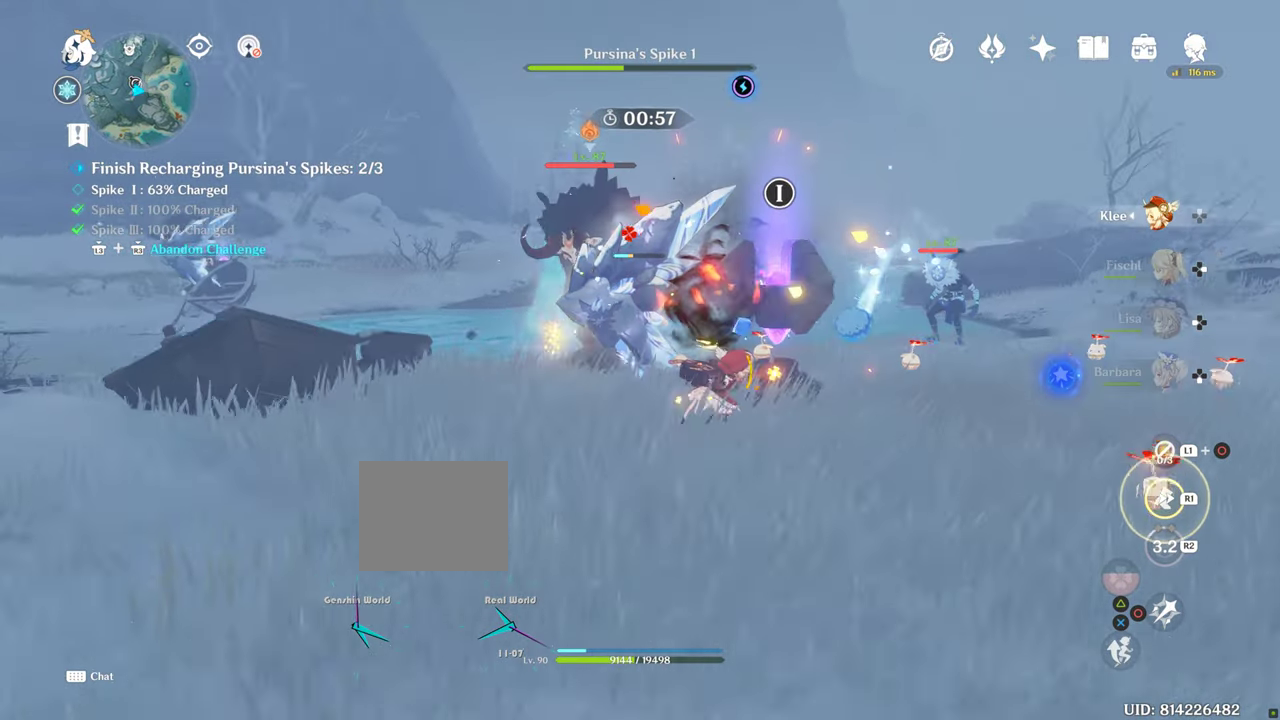
{"dt_ms": 500, "buttons": [], "left_stick": "up", "right_stick": "center", "events": []}
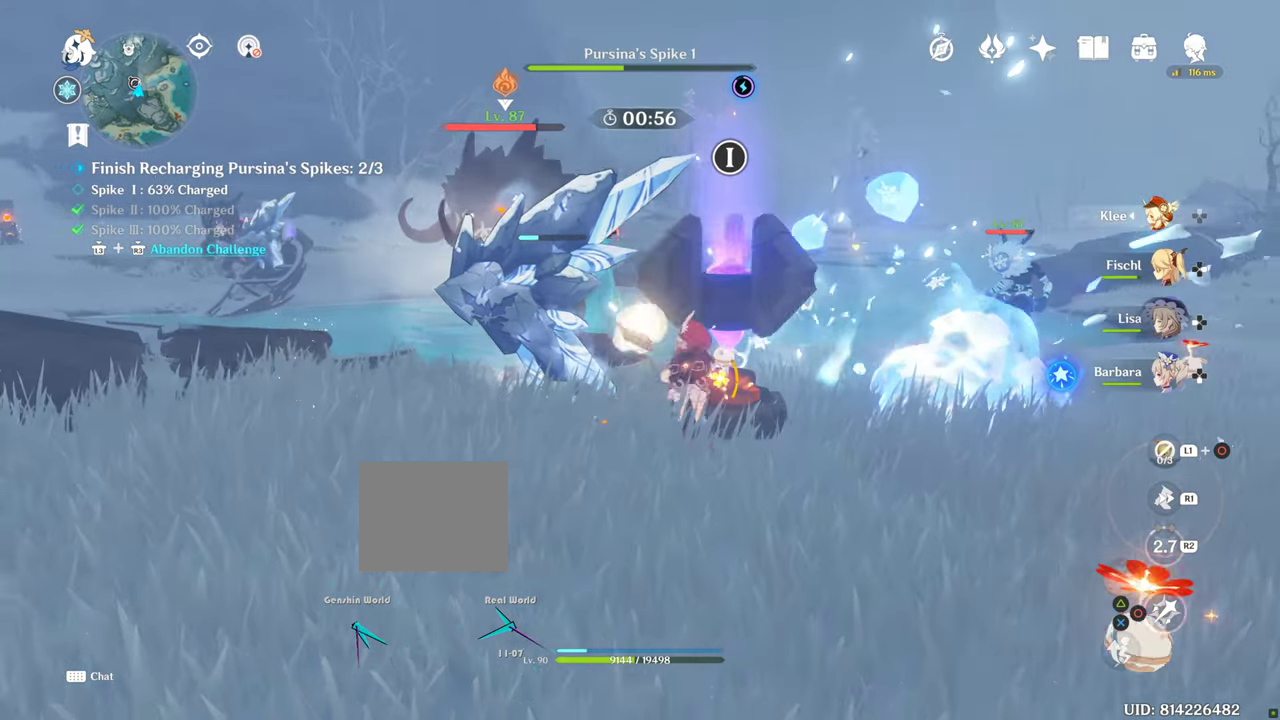
{"dt_ms": 500, "buttons": [], "left_stick": "up", "right_stick": "center", "events": []}
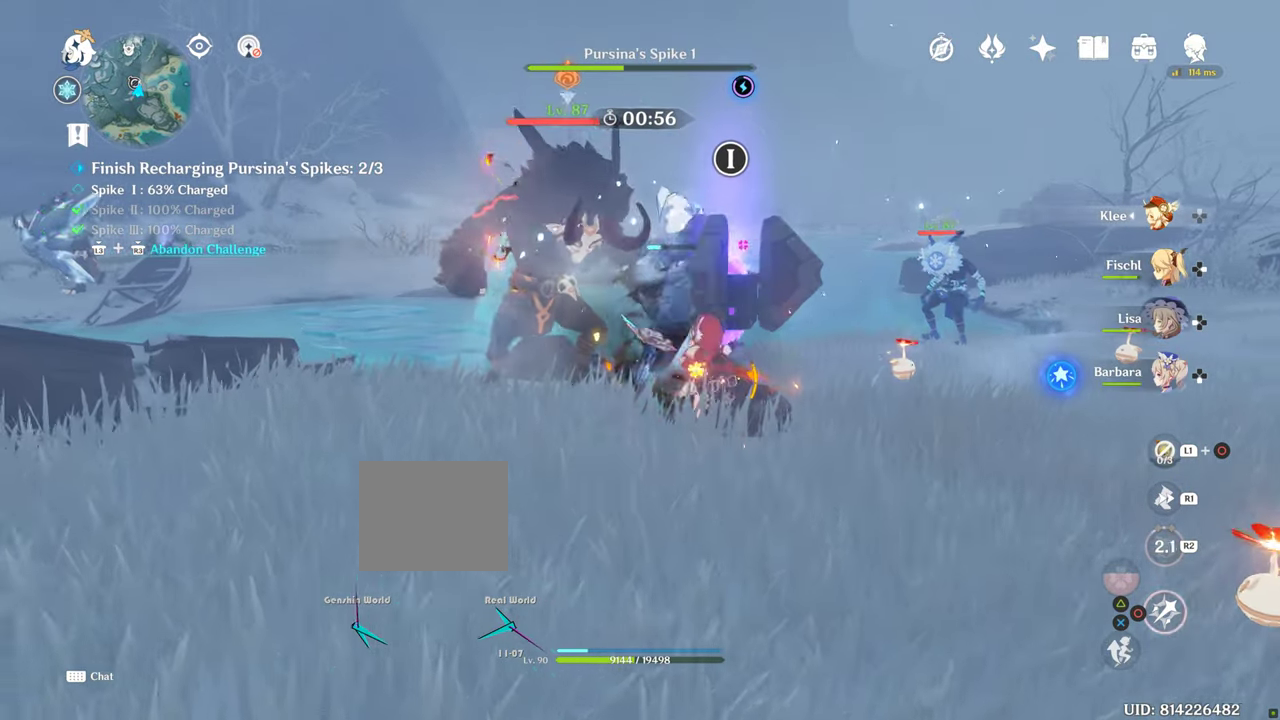
{"dt_ms": 500, "buttons": [], "left_stick": "right", "right_stick": "center", "events": [[300, "left_stick", "right"]]}
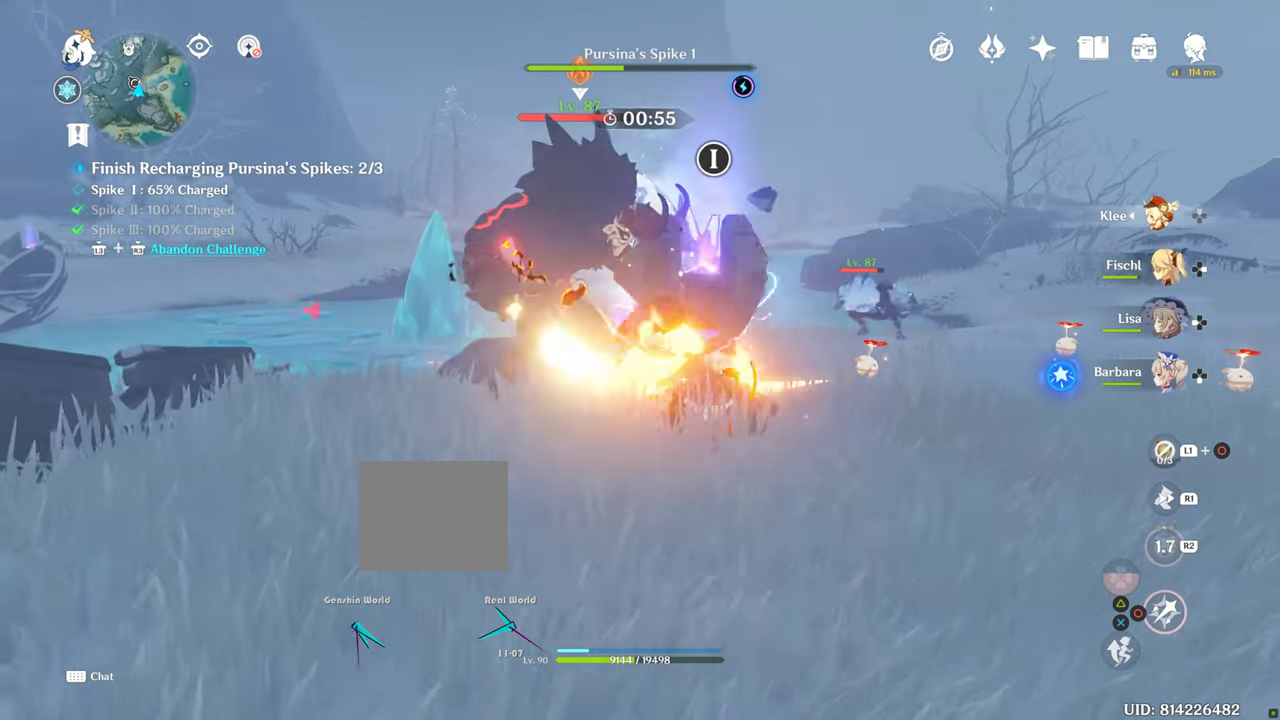
{"dt_ms": 500, "buttons": [], "left_stick": "right", "right_stick": "center", "events": []}
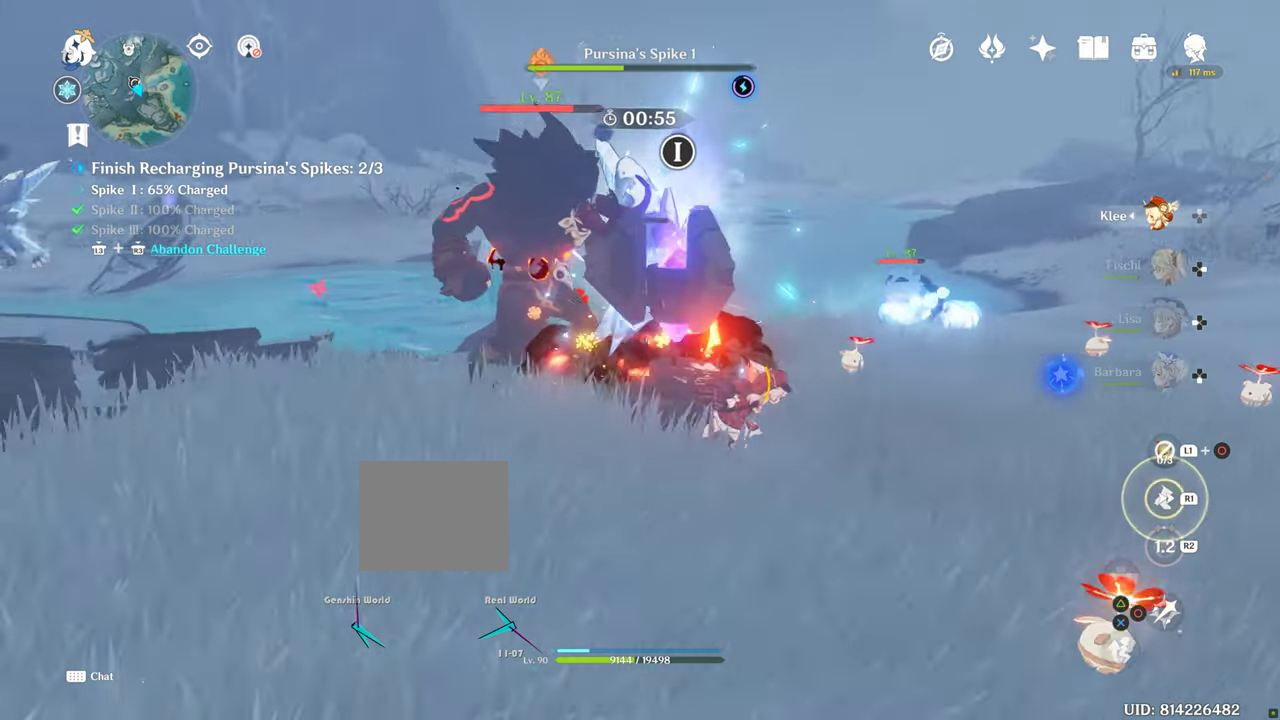
{"dt_ms": 500, "buttons": [], "left_stick": "right", "right_stick": "center", "events": []}
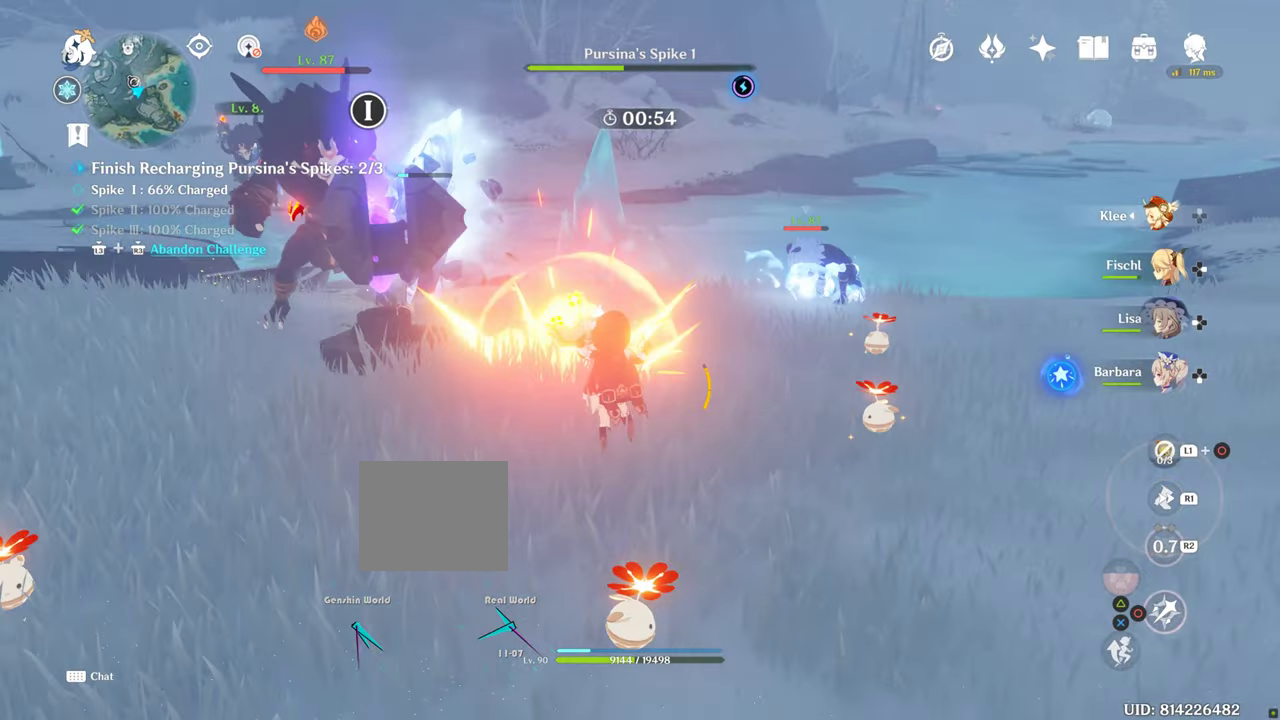
{"dt_ms": 500, "buttons": [], "left_stick": "right", "right_stick": "center", "events": []}
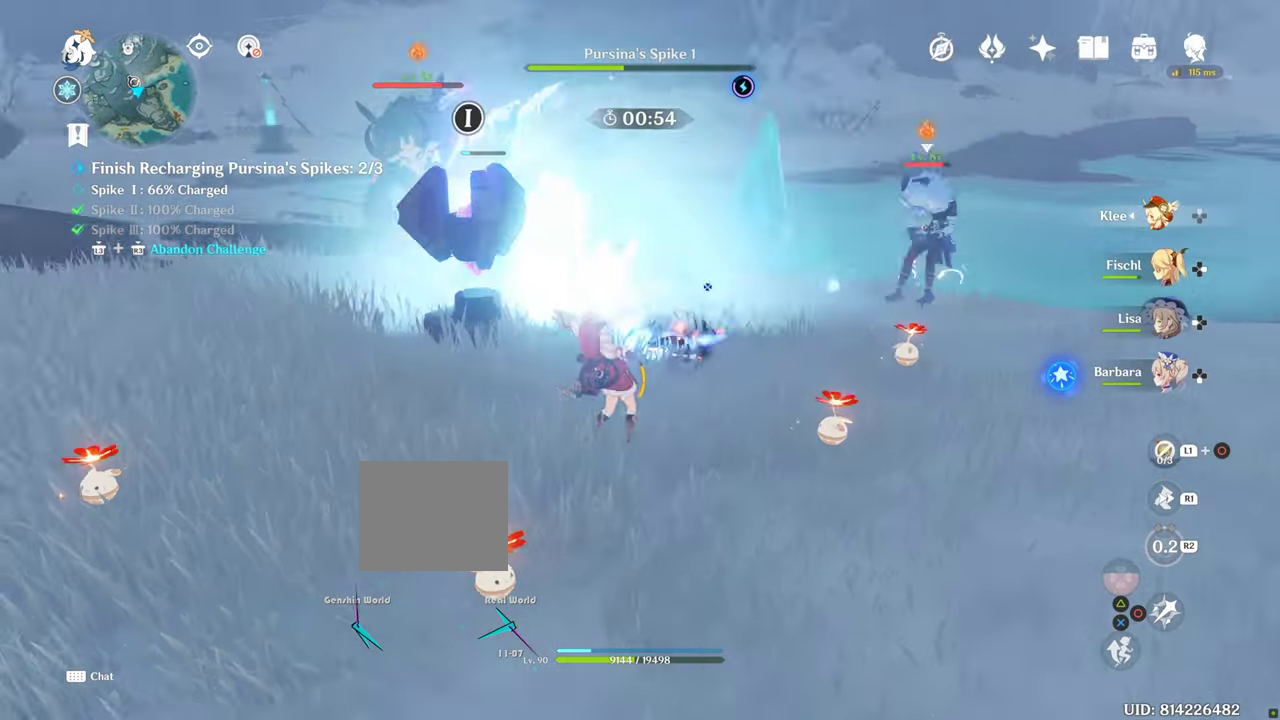
{"dt_ms": 500, "buttons": [], "left_stick": "right", "right_stick": "center", "events": []}
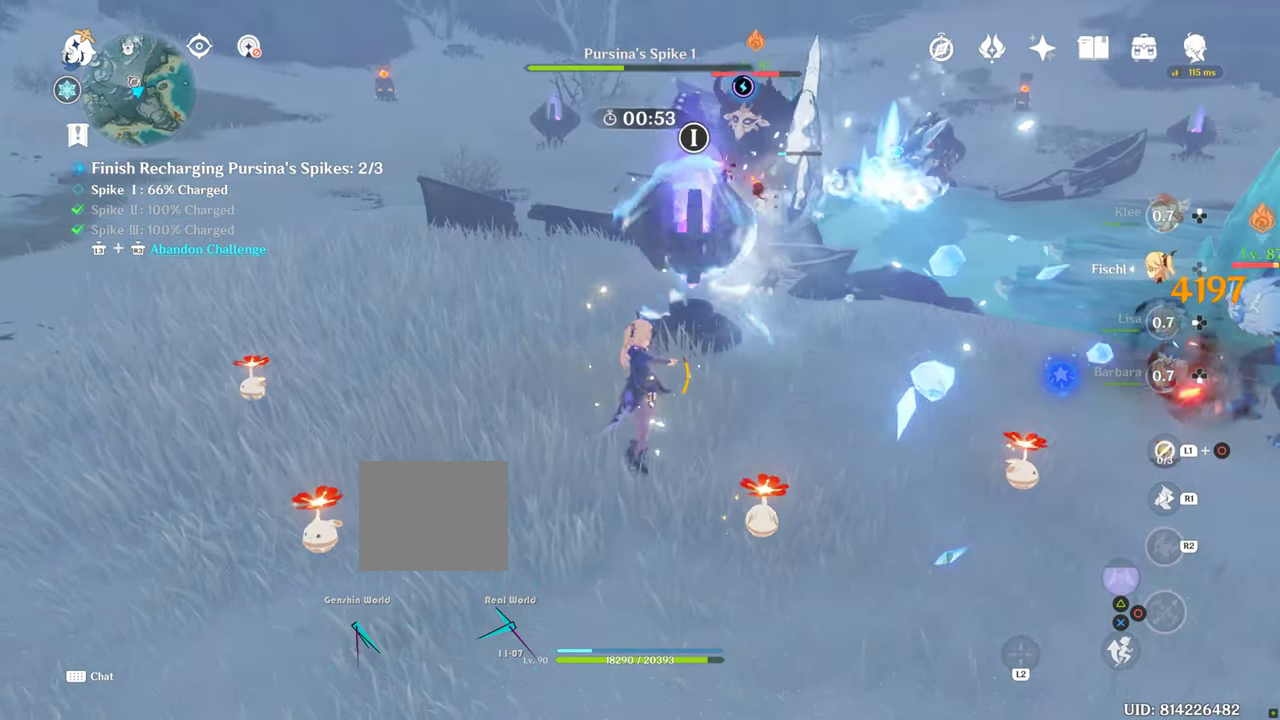
{"dt_ms": 500, "buttons": [], "left_stick": "up", "right_stick": "center", "events": [[400, "DPAD_RIGHT", "down"], [416, "DPAD_RIGHT", "up"], [416, "left_stick", "up"]]}
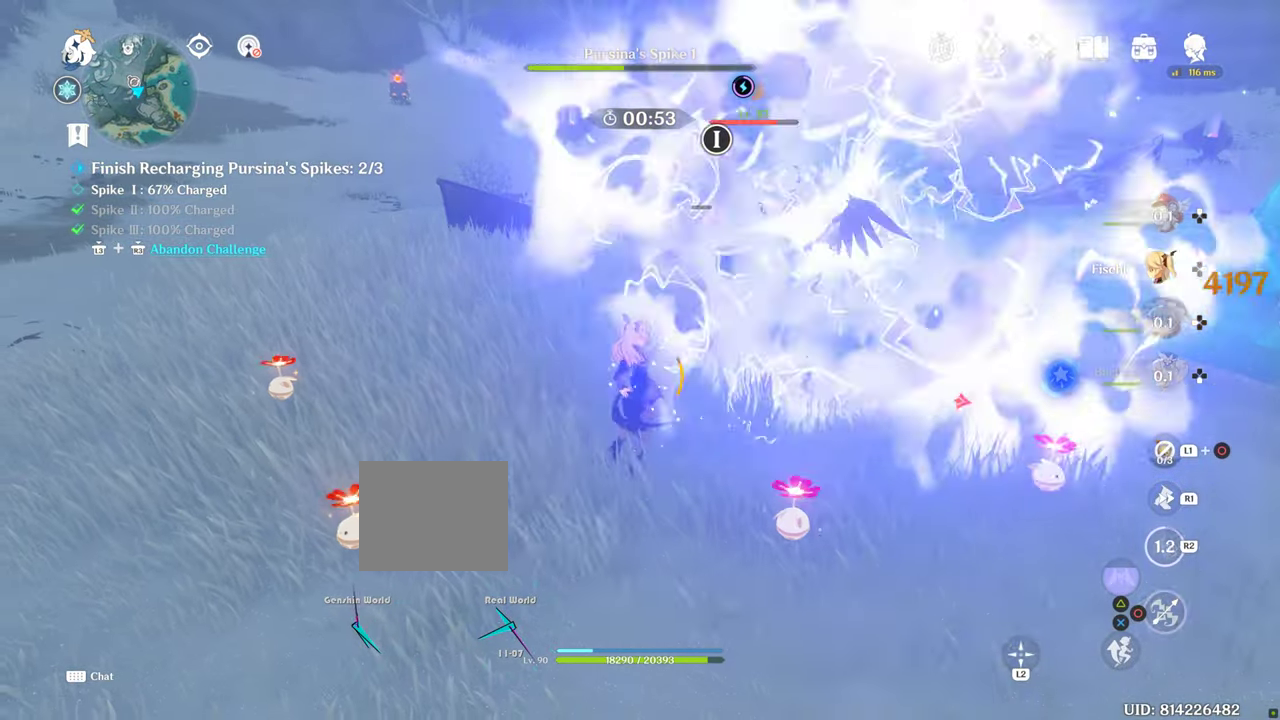
{"dt_ms": 500, "buttons": [], "left_stick": "up", "right_stick": "center", "events": [[316, "DPAD_LEFT", "down"], [366, "DPAD_LEFT", "up"]]}
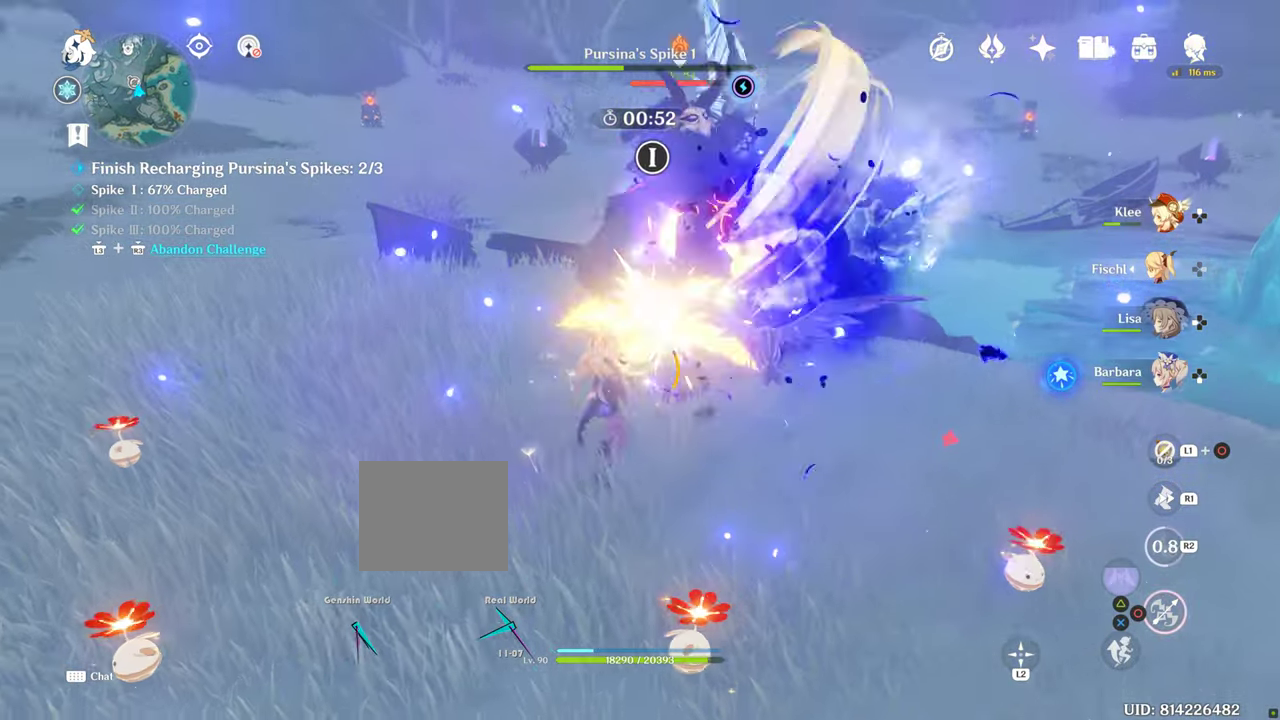
{"dt_ms": 500, "buttons": [], "left_stick": "left", "right_stick": "down-right"}
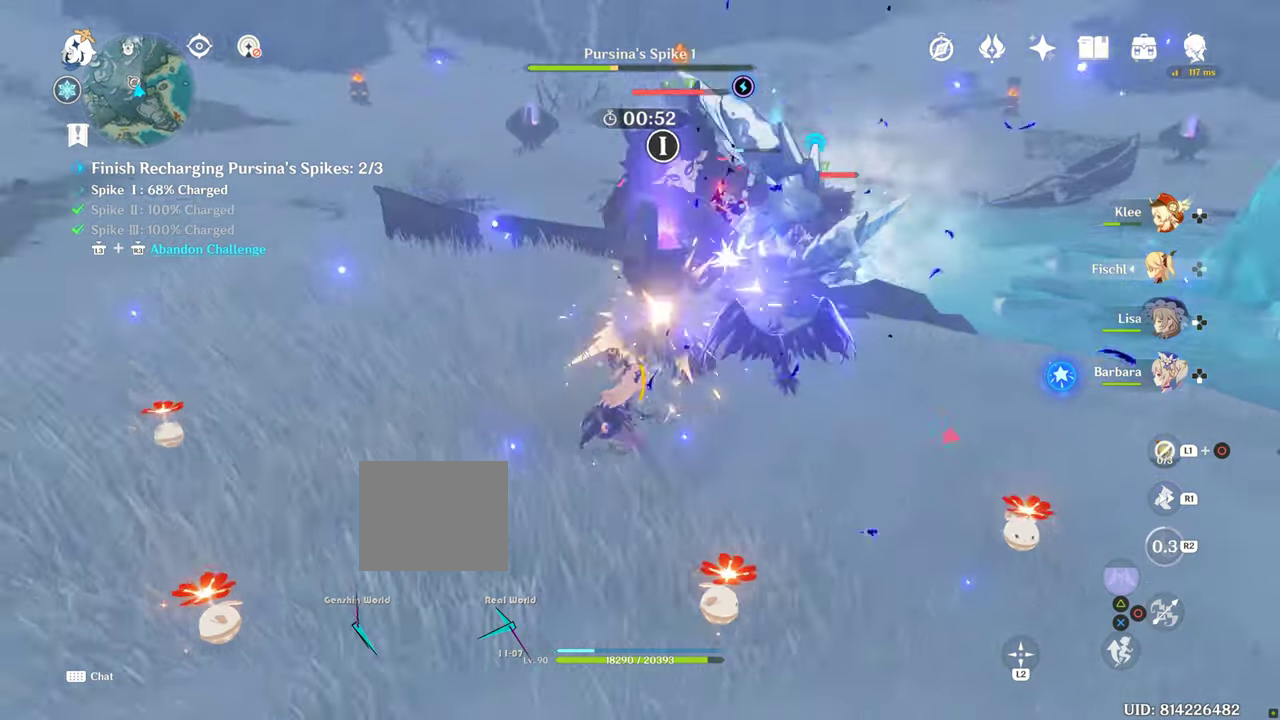
{"dt_ms": 500, "buttons": [], "left_stick": "center", "right_stick": "center", "events": [[100, "left_stick", "center"], [200, "DPAD_UP", "down"], [200, "right_stick", "center"], [500, "DPAD_UP", "up"]]}
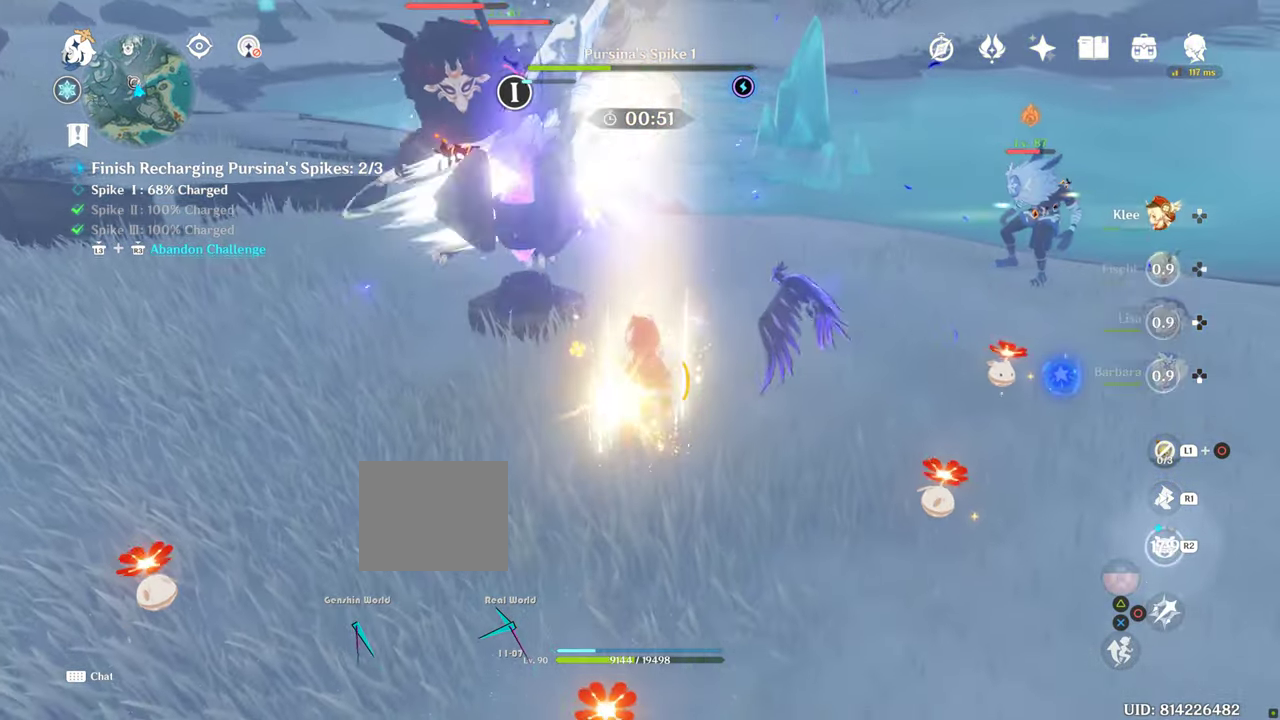
{"dt_ms": 500, "buttons": [], "left_stick": "center", "right_stick": "center", "events": [[33, "DPAD_UP", "down"], [133, "DPAD_UP", "up"], [200, "DPAD_UP", "down"], [316, "DPAD_UP", "up"]]}
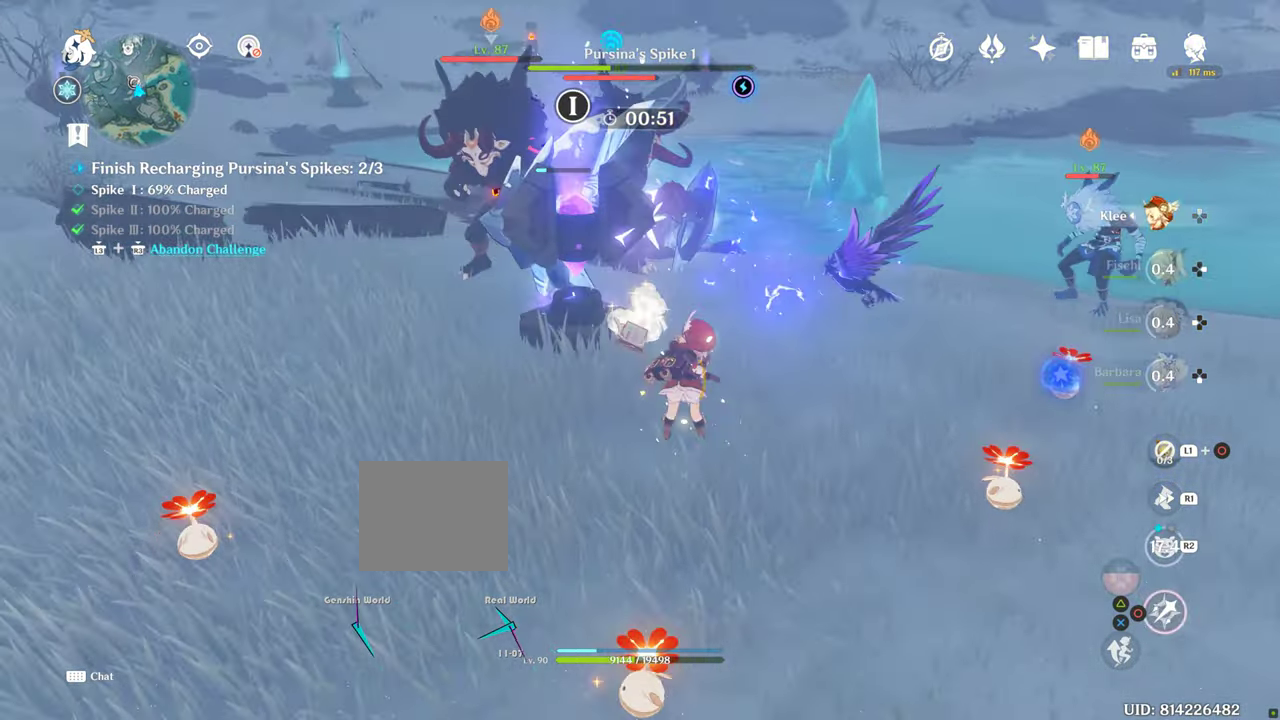
{"dt_ms": 500, "buttons": [], "left_stick": "up-left", "right_stick": "center", "events": [[66, "left_stick", "up-left"]]}
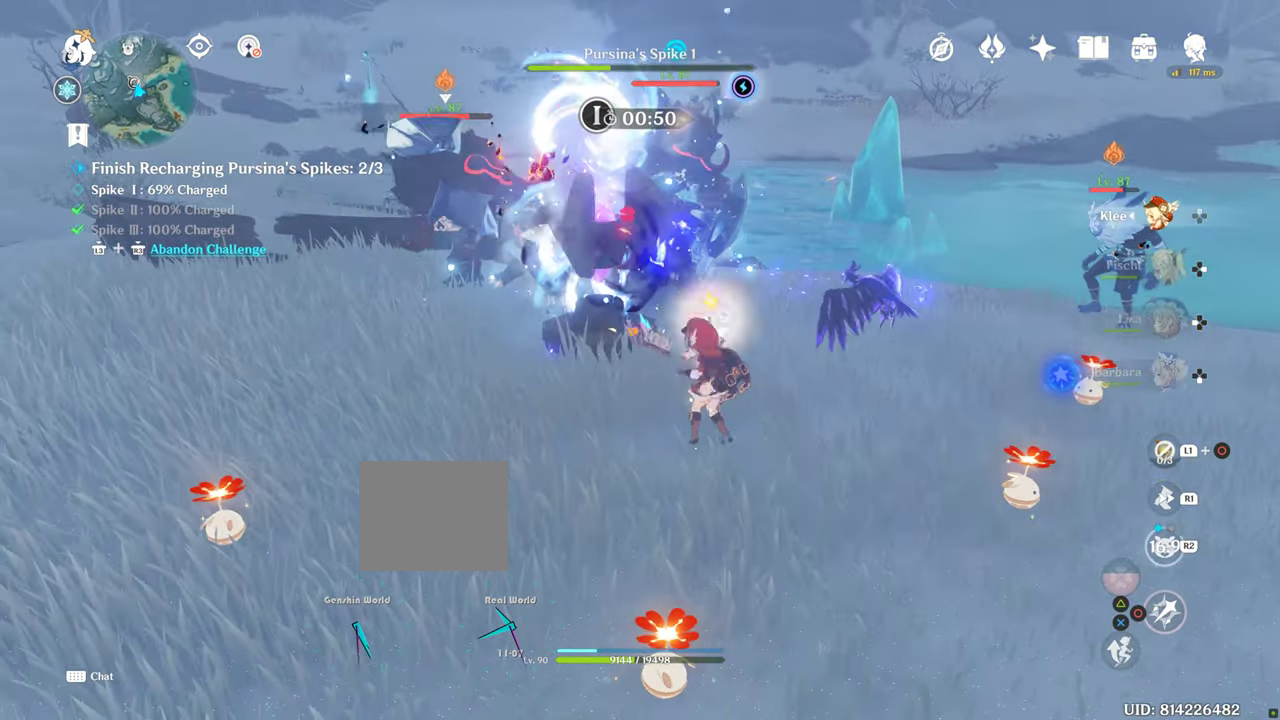
{"dt_ms": 500, "buttons": [], "left_stick": "up-left", "right_stick": "center", "events": []}